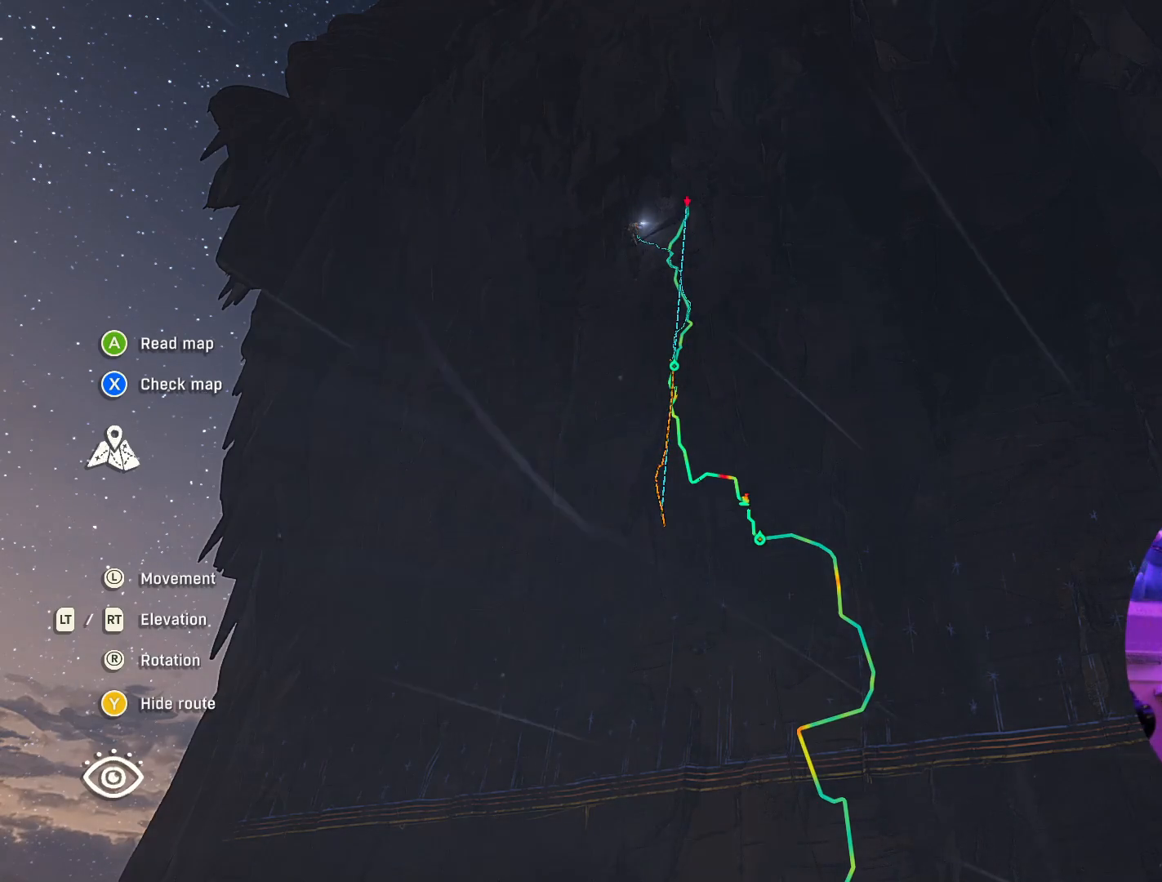
Gameplay with a controller (Xbox layout); each line is a JSON object with the inputs held at the frame after it. "events" lists button and stick changes between this image and that frame as [ms after this image, input, new state], when the widget could be followed in between.
{"buttons": [], "left_stick": "center", "right_stick": "down", "events": [[50, "right_stick", "left"], [100, "right_stick", "center"], [184, "right_stick", "down-left"], [384, "right_stick", "down"]]}
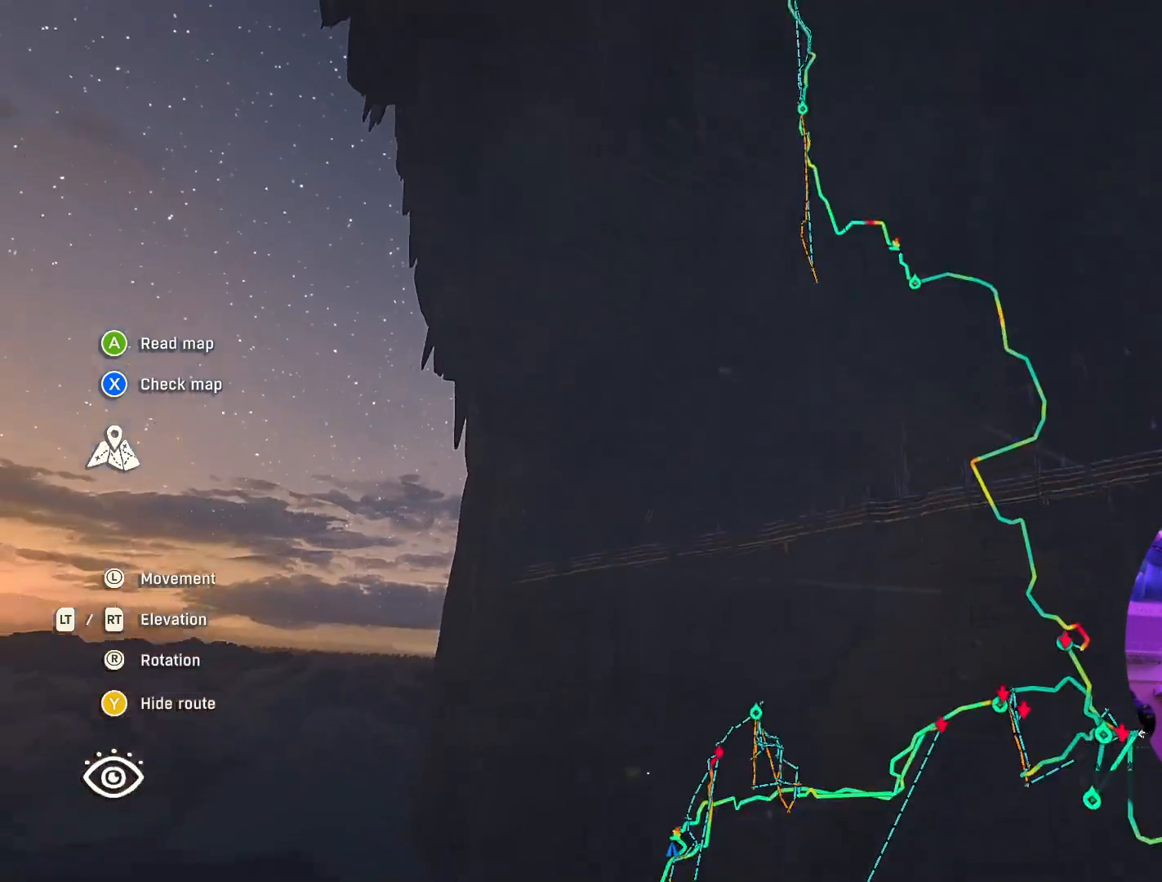
{"buttons": [], "left_stick": "center", "right_stick": "down", "events": []}
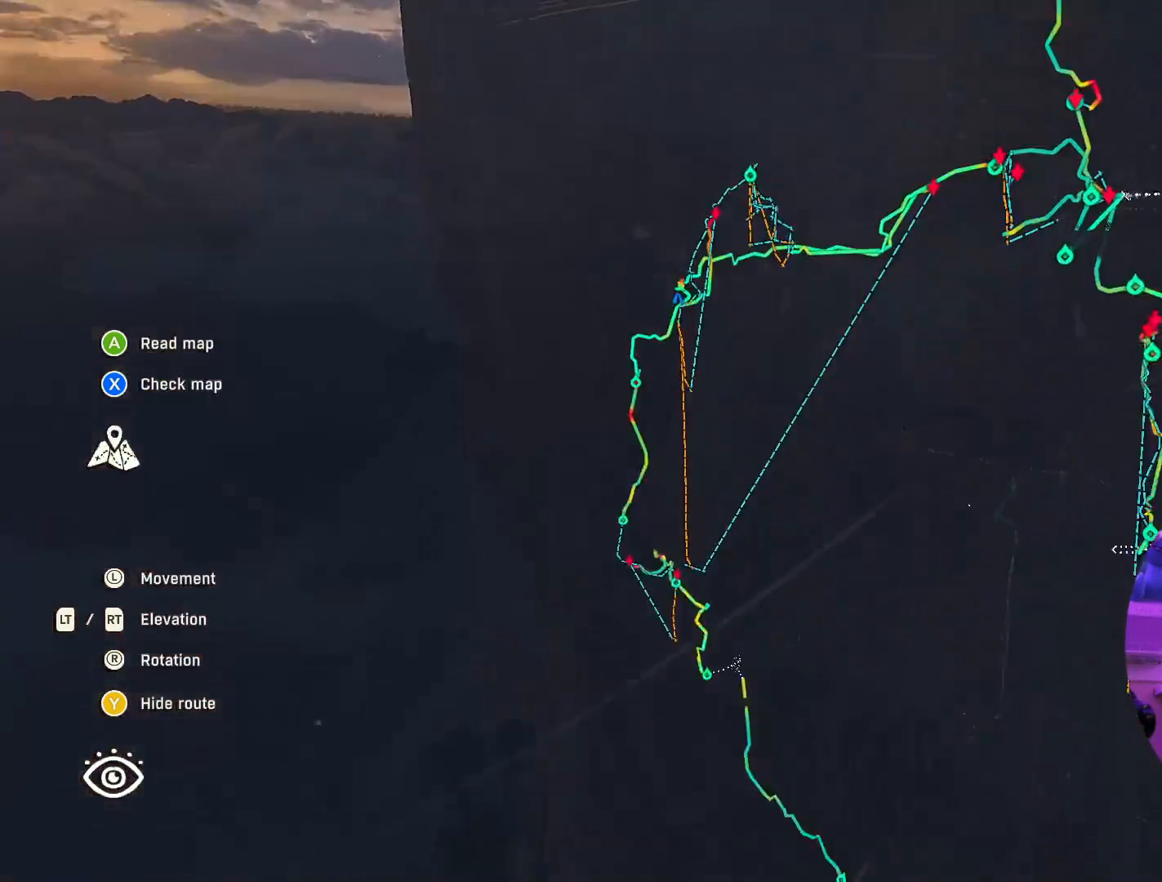
{"buttons": [], "left_stick": "center", "right_stick": "center", "events": [[434, "right_stick", "center"]]}
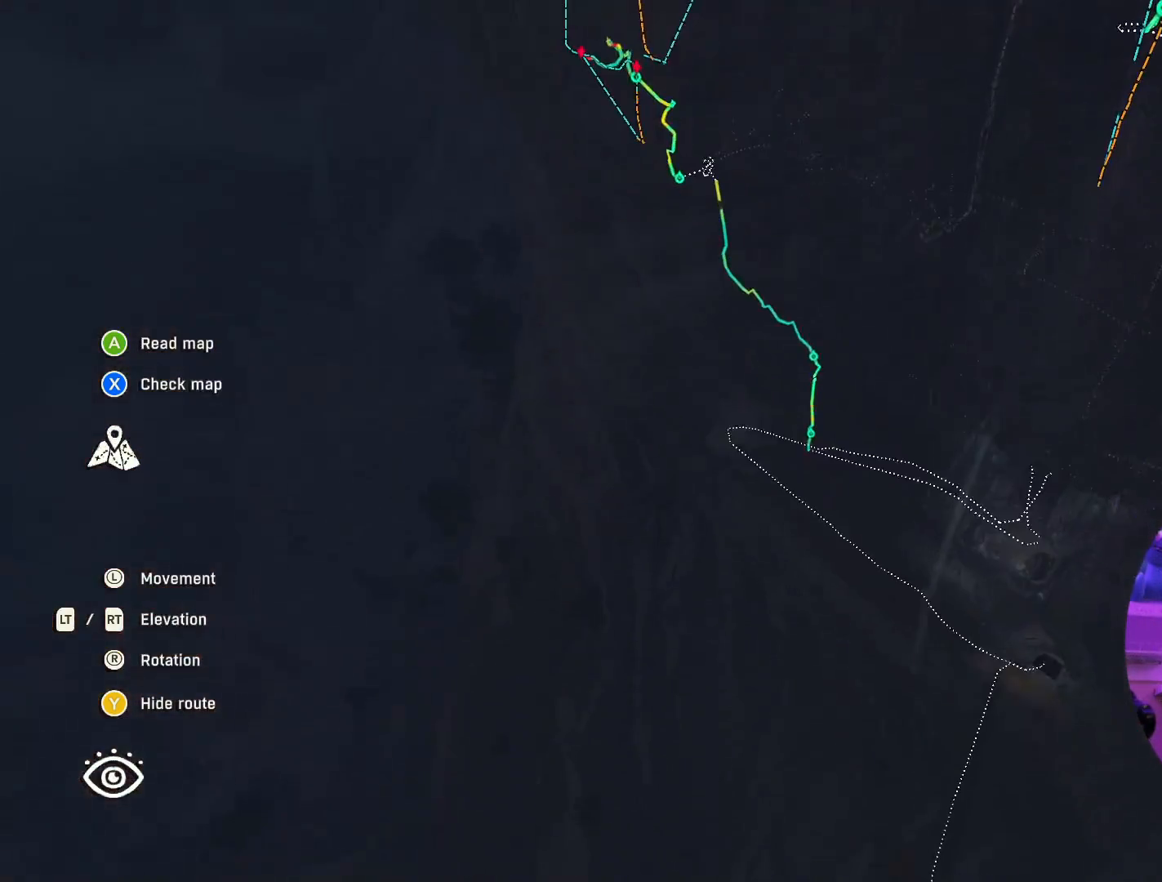
{"buttons": [], "left_stick": "center", "right_stick": "center", "events": []}
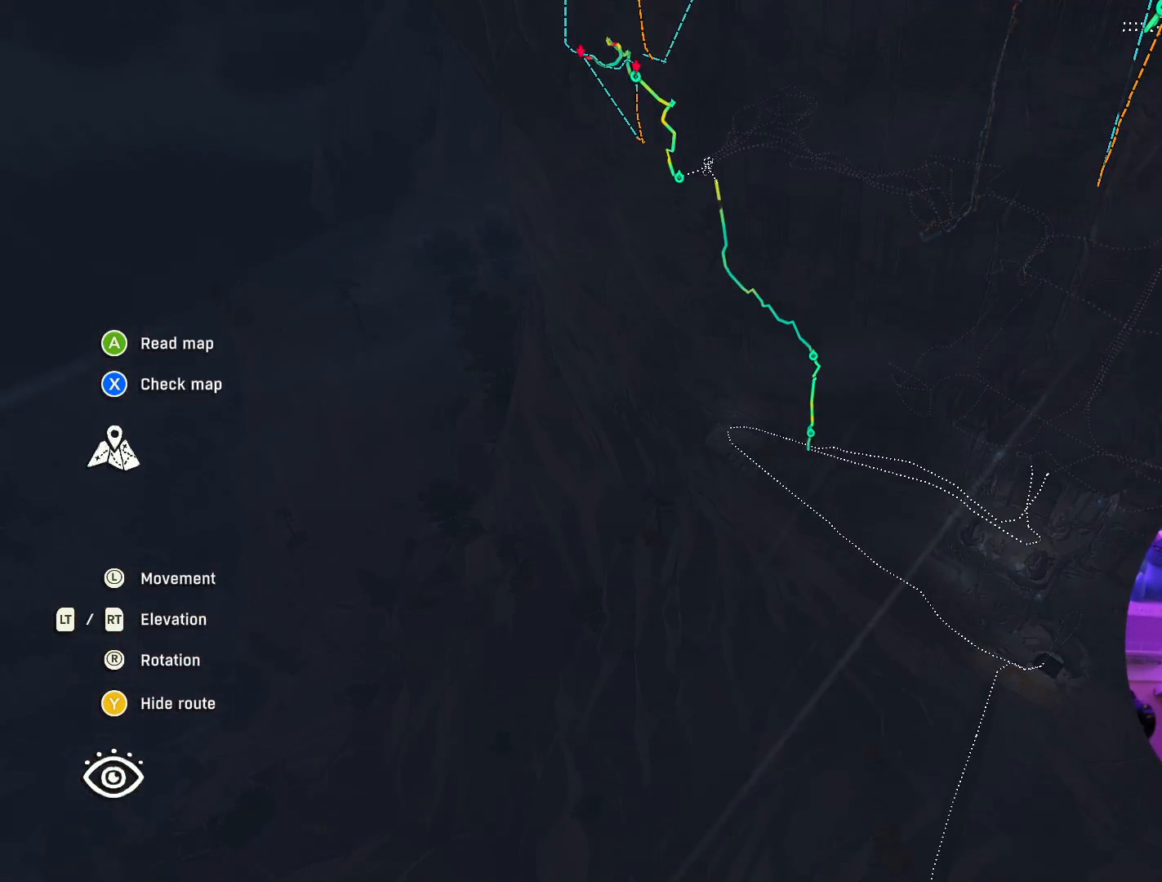
{"buttons": [], "left_stick": "center", "right_stick": "center", "events": []}
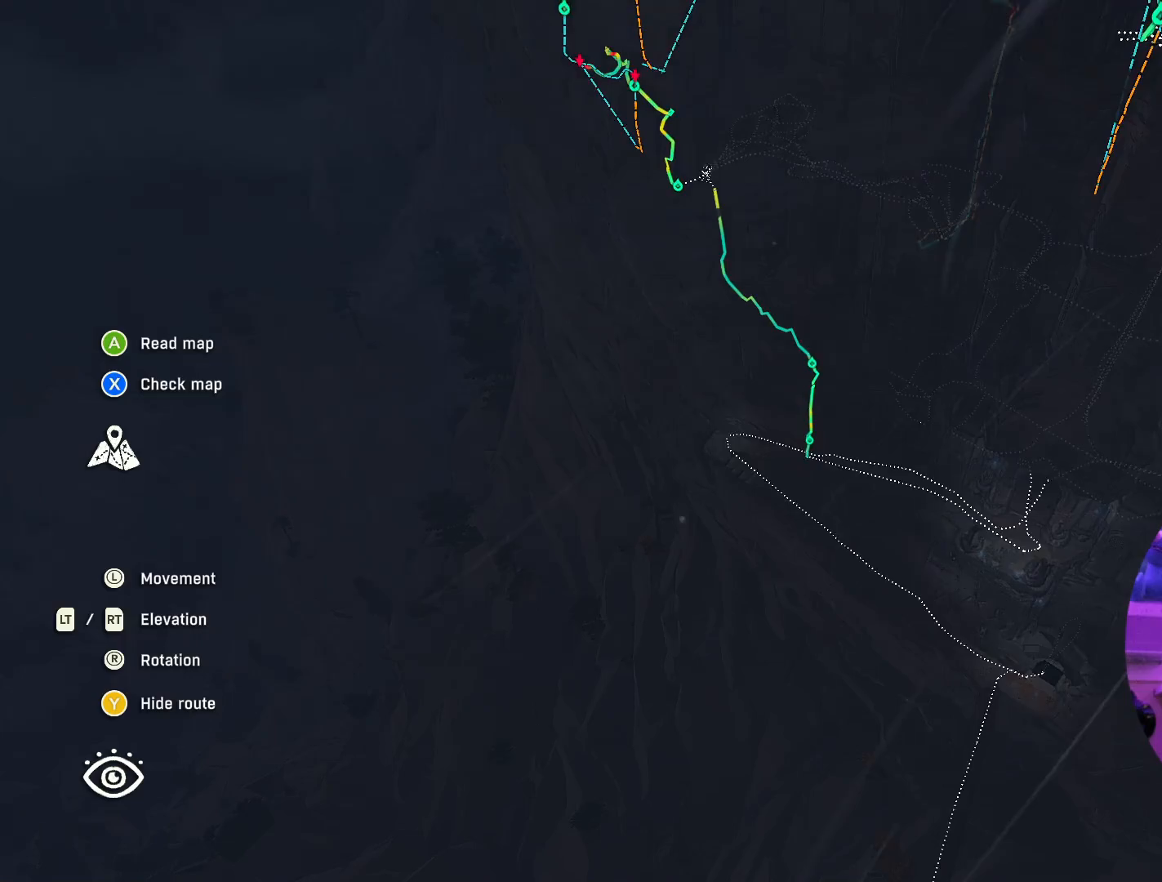
{"buttons": [], "left_stick": "center", "right_stick": "up-right", "events": [[150, "right_stick", "up-right"]]}
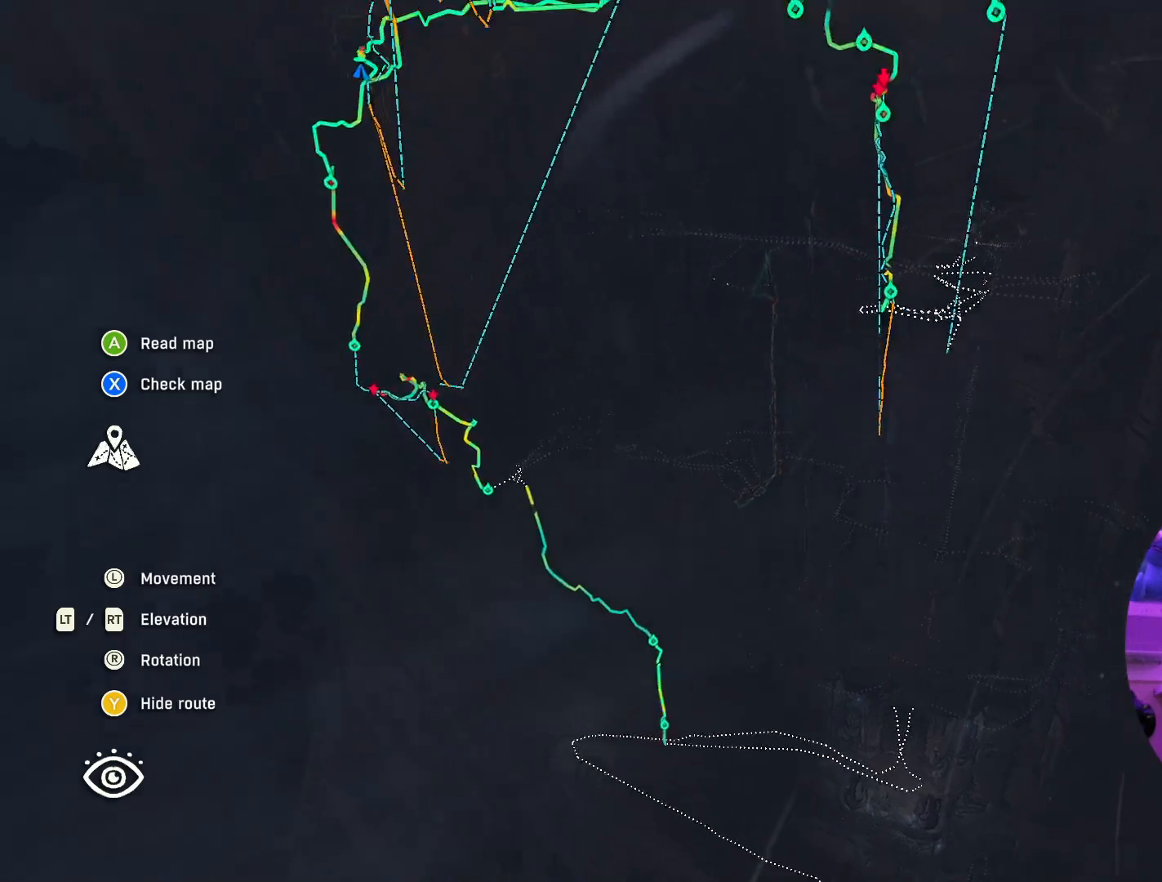
{"buttons": [], "left_stick": "down", "right_stick": "center", "events": [[67, "right_stick", "center"], [300, "left_stick", "down"]]}
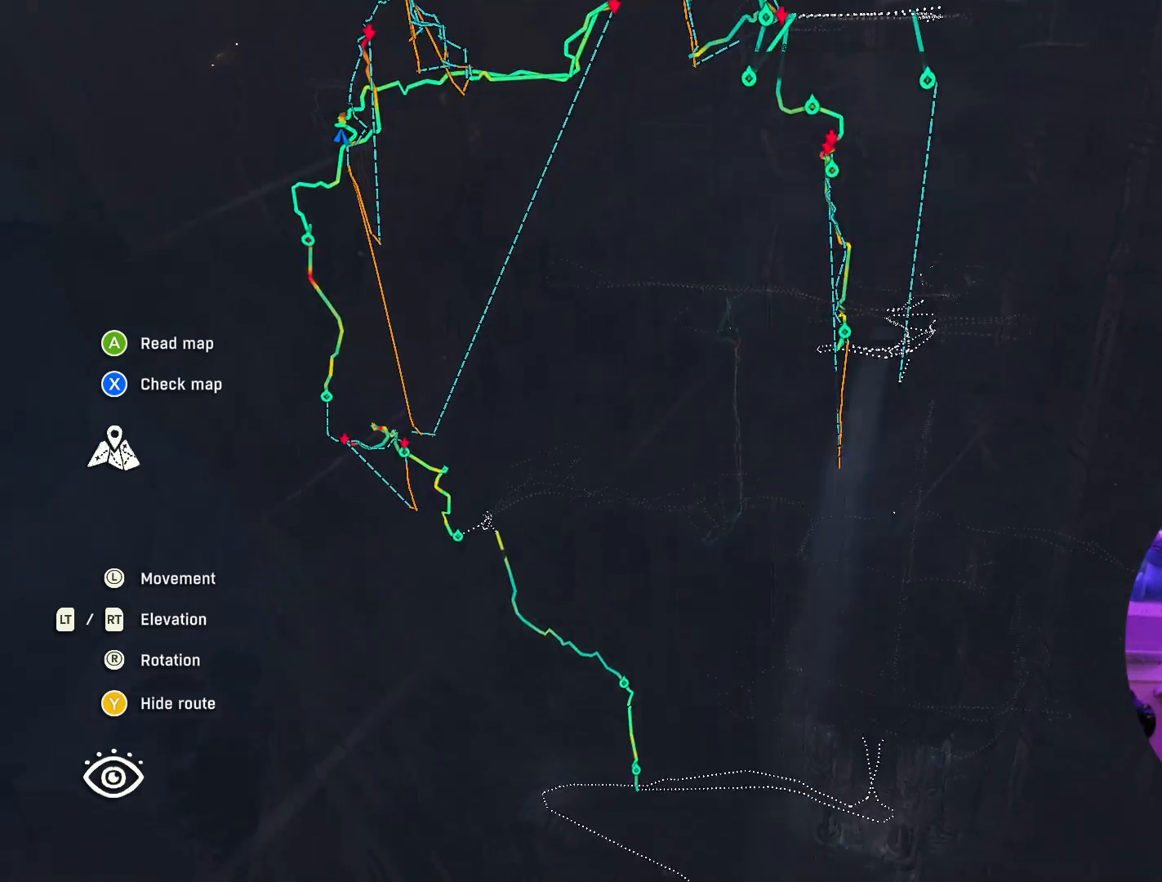
{"buttons": [], "left_stick": "down", "right_stick": "center", "events": [[50, "right_stick", "down-right"], [434, "right_stick", "center"]]}
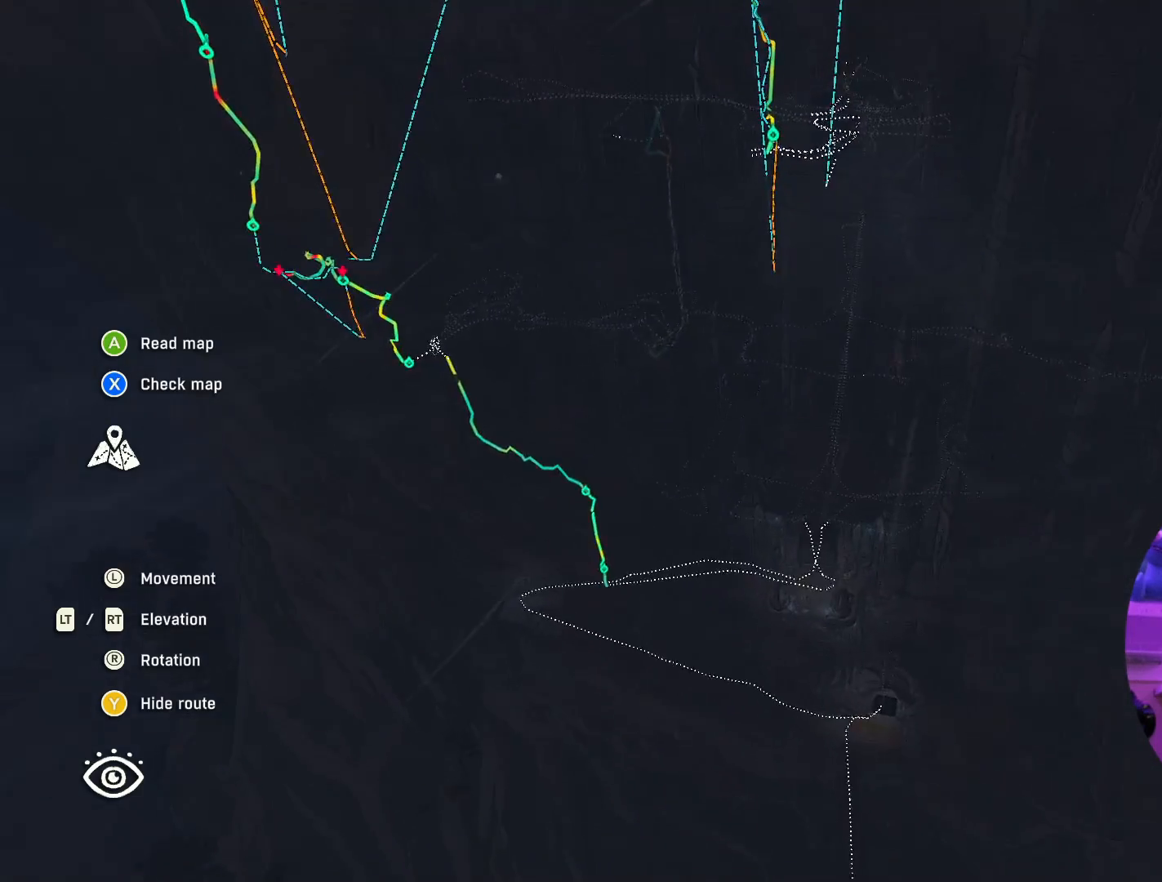
{"buttons": [], "left_stick": "center", "right_stick": "down", "events": [[34, "left_stick", "center"], [234, "right_stick", "down"]]}
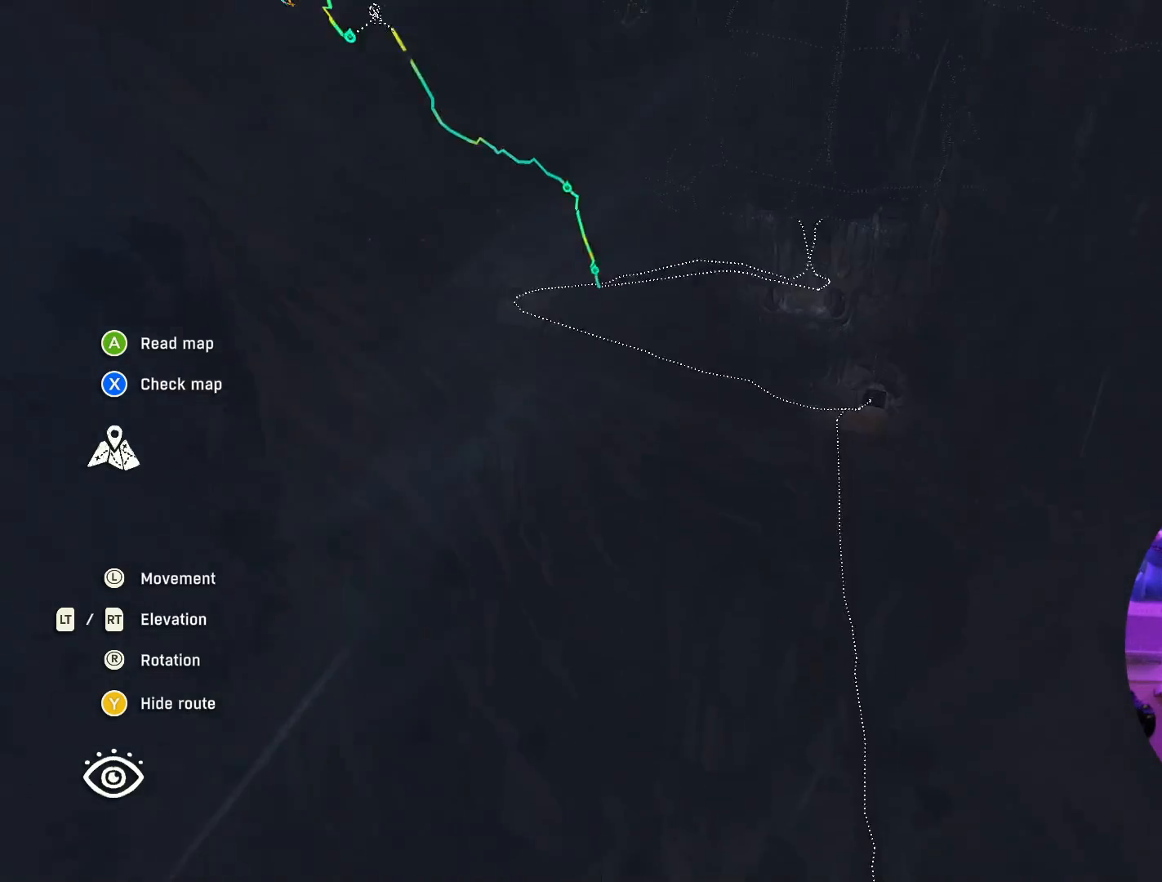
{"buttons": [], "left_stick": "center", "right_stick": "center", "events": [[217, "right_stick", "center"]]}
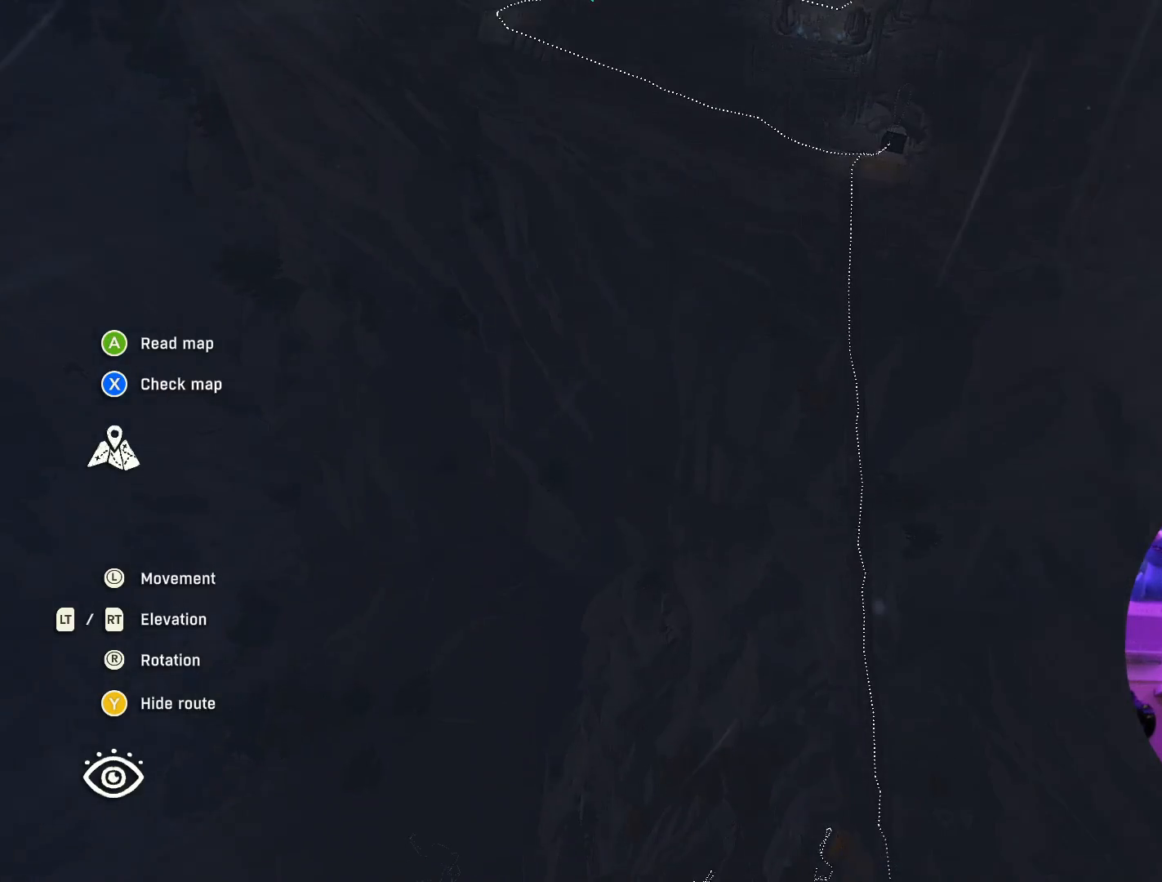
{"buttons": [], "left_stick": "left", "right_stick": "up-right", "events": [[450, "left_stick", "left"], [450, "right_stick", "up-right"]]}
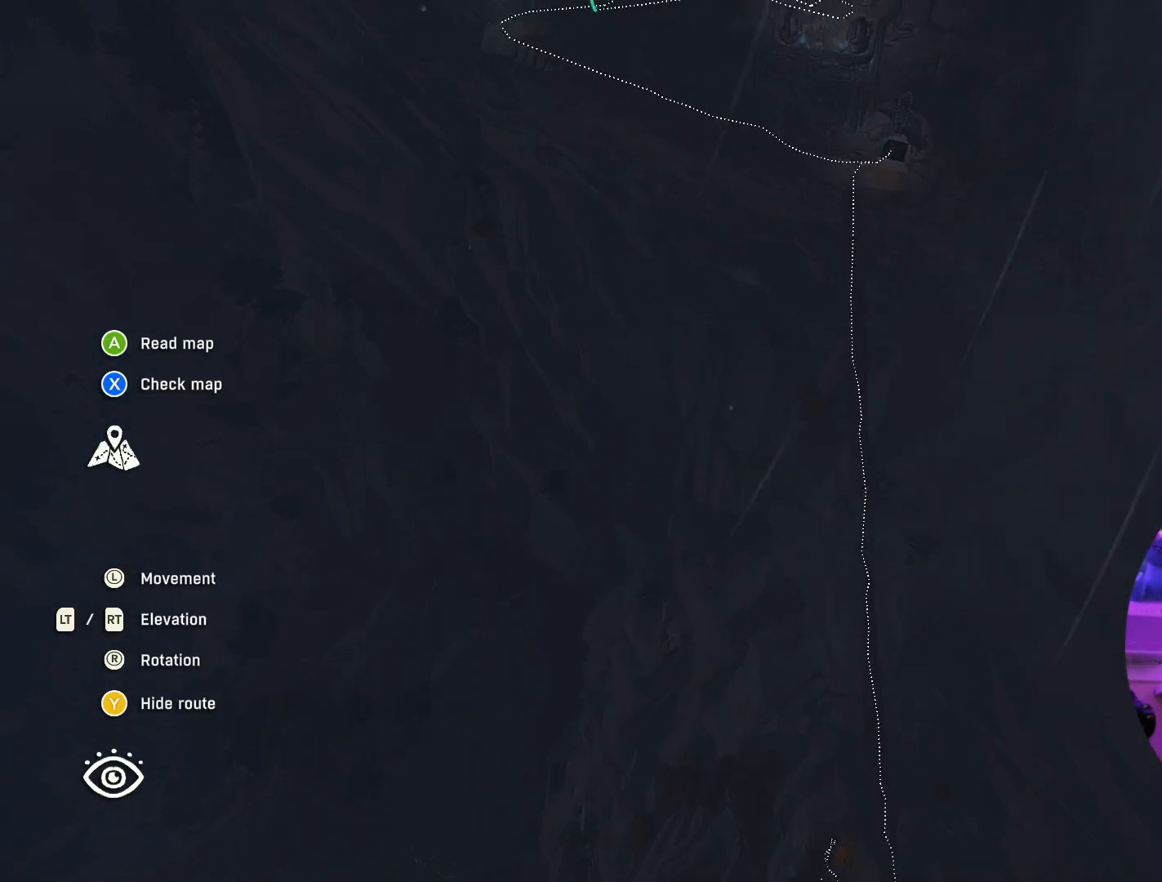
{"buttons": [], "left_stick": "left", "right_stick": "center", "events": [[350, "right_stick", "center"]]}
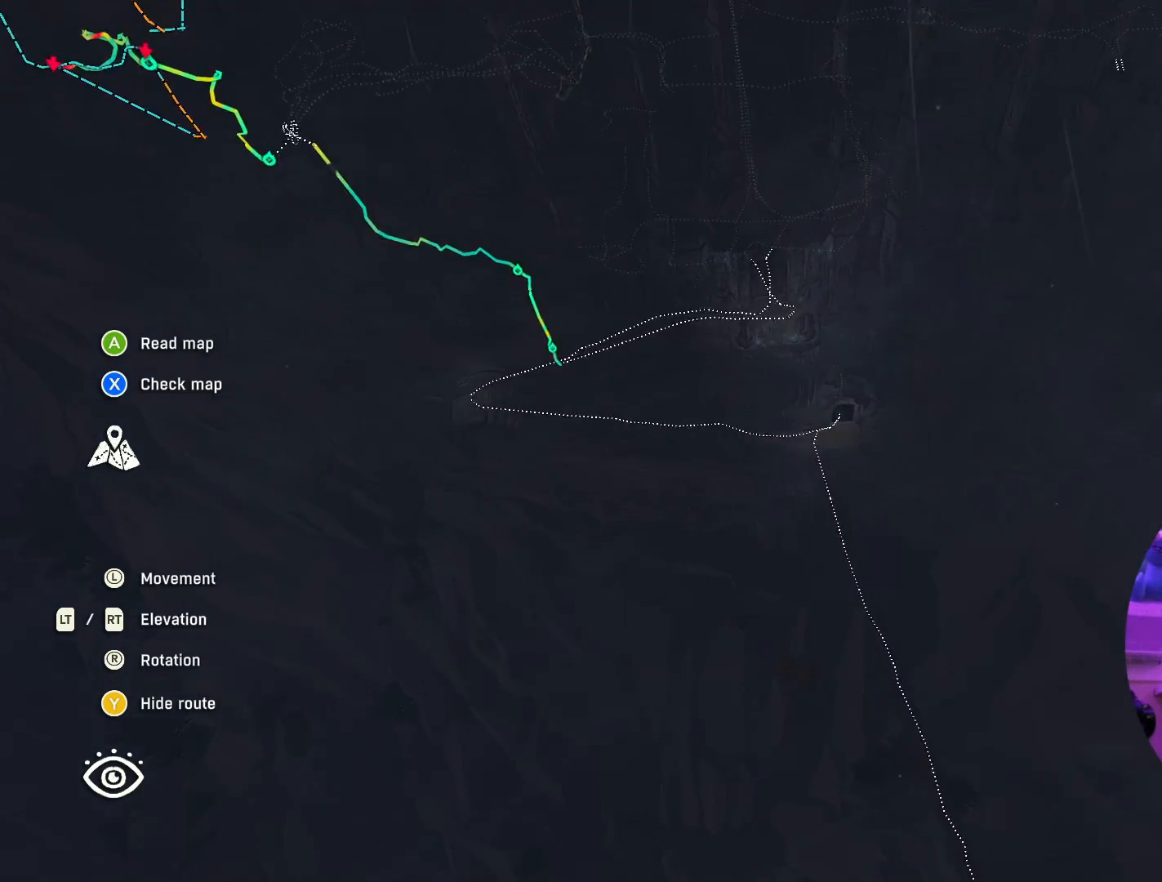
{"buttons": [], "left_stick": "left", "right_stick": "right", "events": [[34, "right_stick", "right"]]}
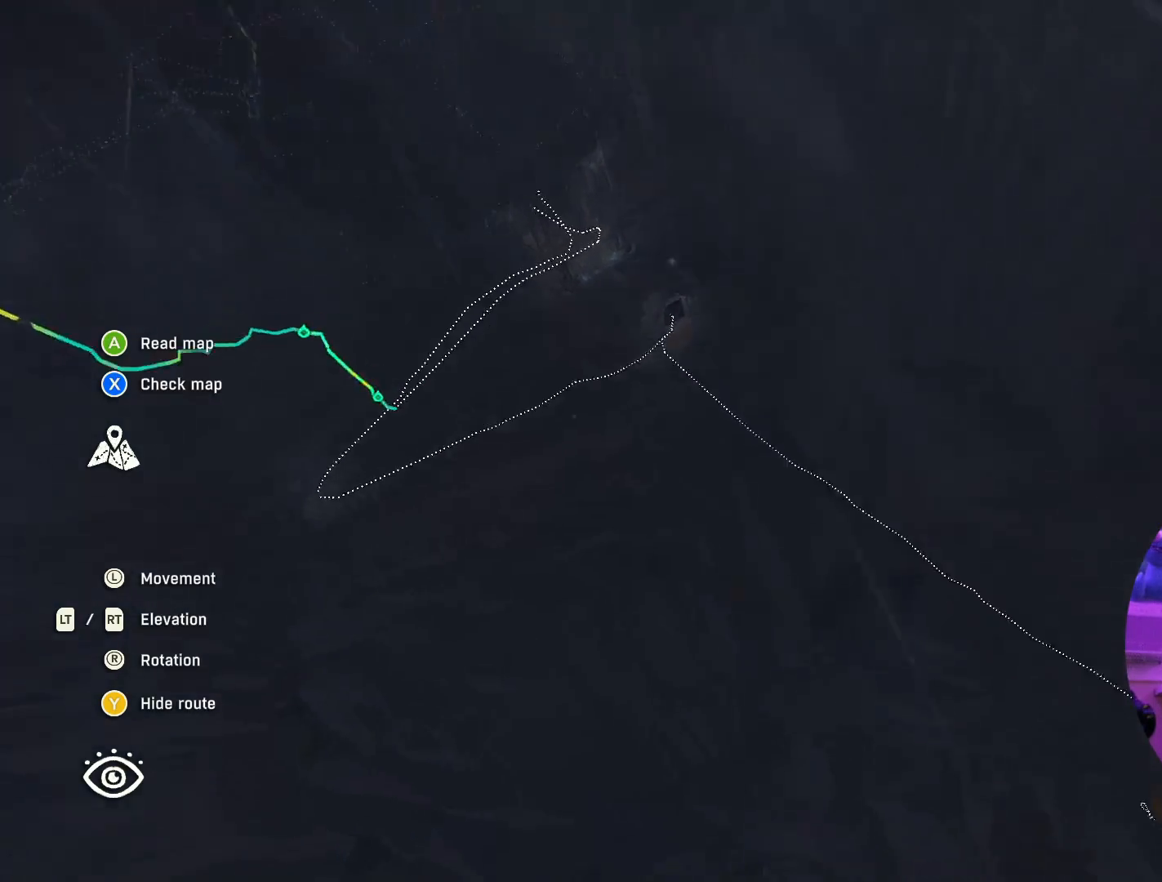
{"buttons": [], "left_stick": "center", "right_stick": "right", "events": [[67, "left_stick", "center"]]}
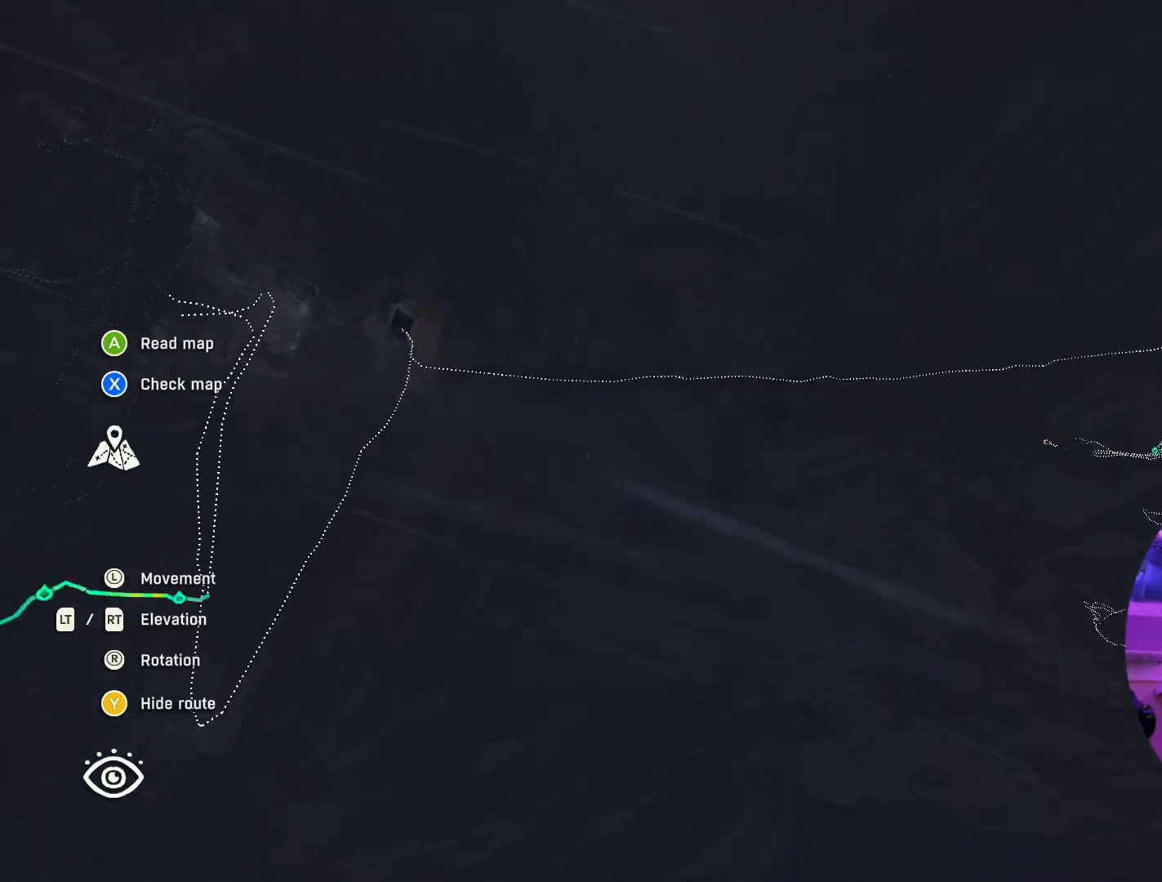
{"buttons": [], "left_stick": "down", "right_stick": "up-right", "events": [[84, "left_stick", "down-left"], [167, "right_stick", "up-right"], [250, "left_stick", "center"], [434, "left_stick", "down"]]}
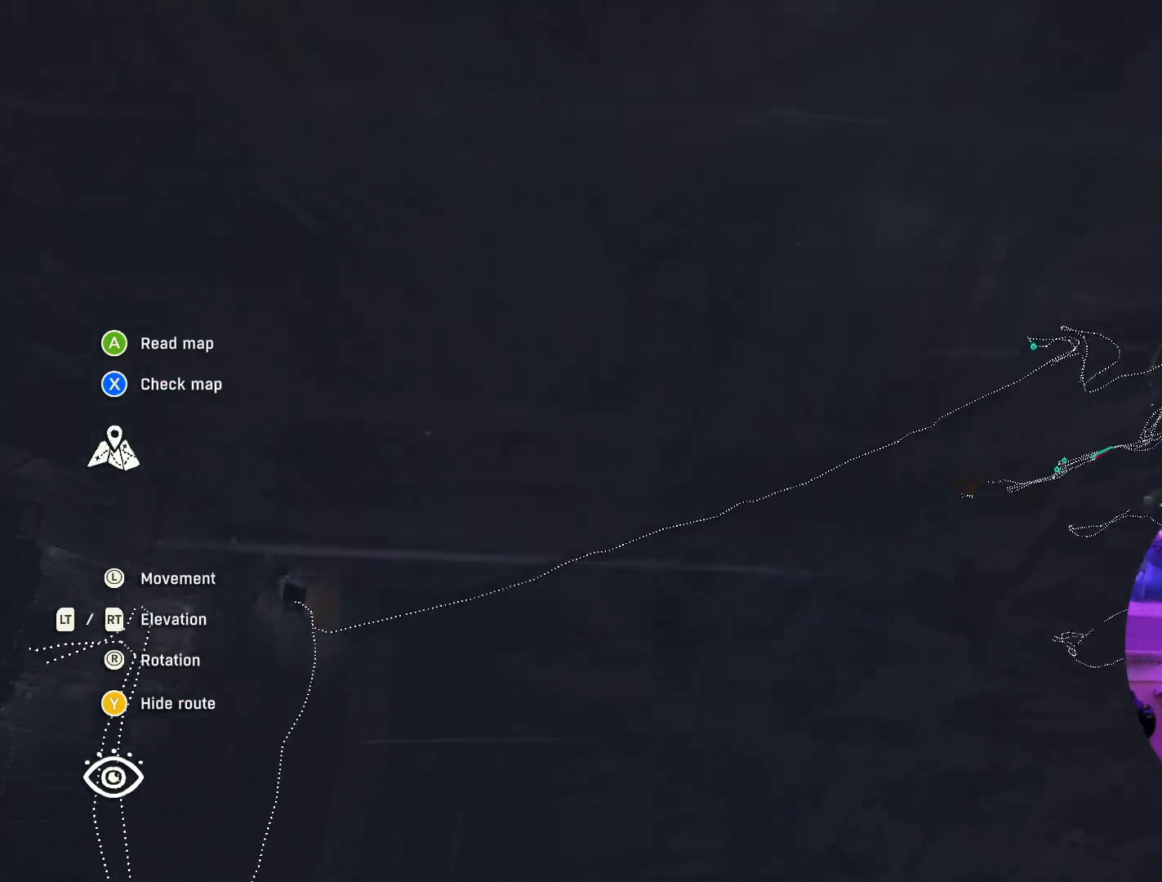
{"buttons": [], "left_stick": "center", "right_stick": "center", "events": [[100, "right_stick", "right"], [367, "right_stick", "center"], [384, "left_stick", "center"]]}
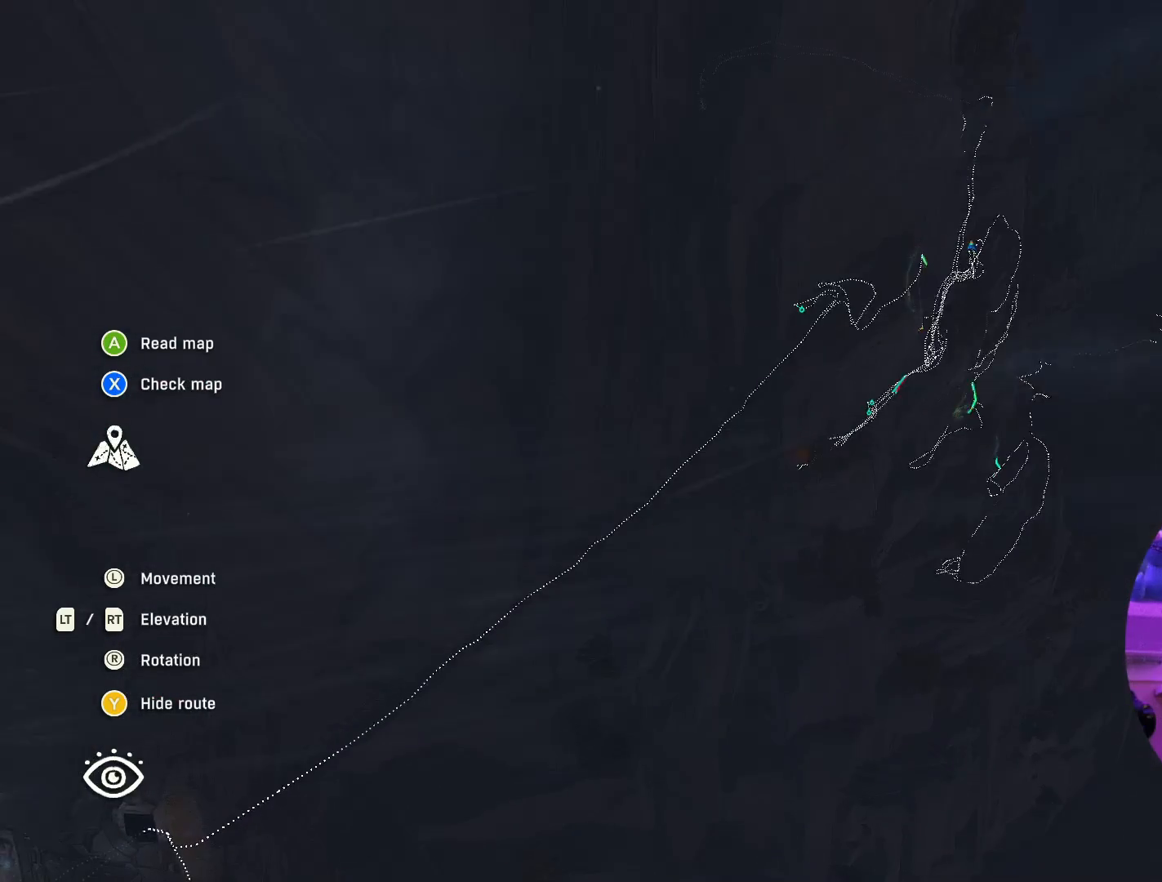
{"buttons": [], "left_stick": "center", "right_stick": "up", "events": [[367, "right_stick", "up-left"], [450, "right_stick", "up"]]}
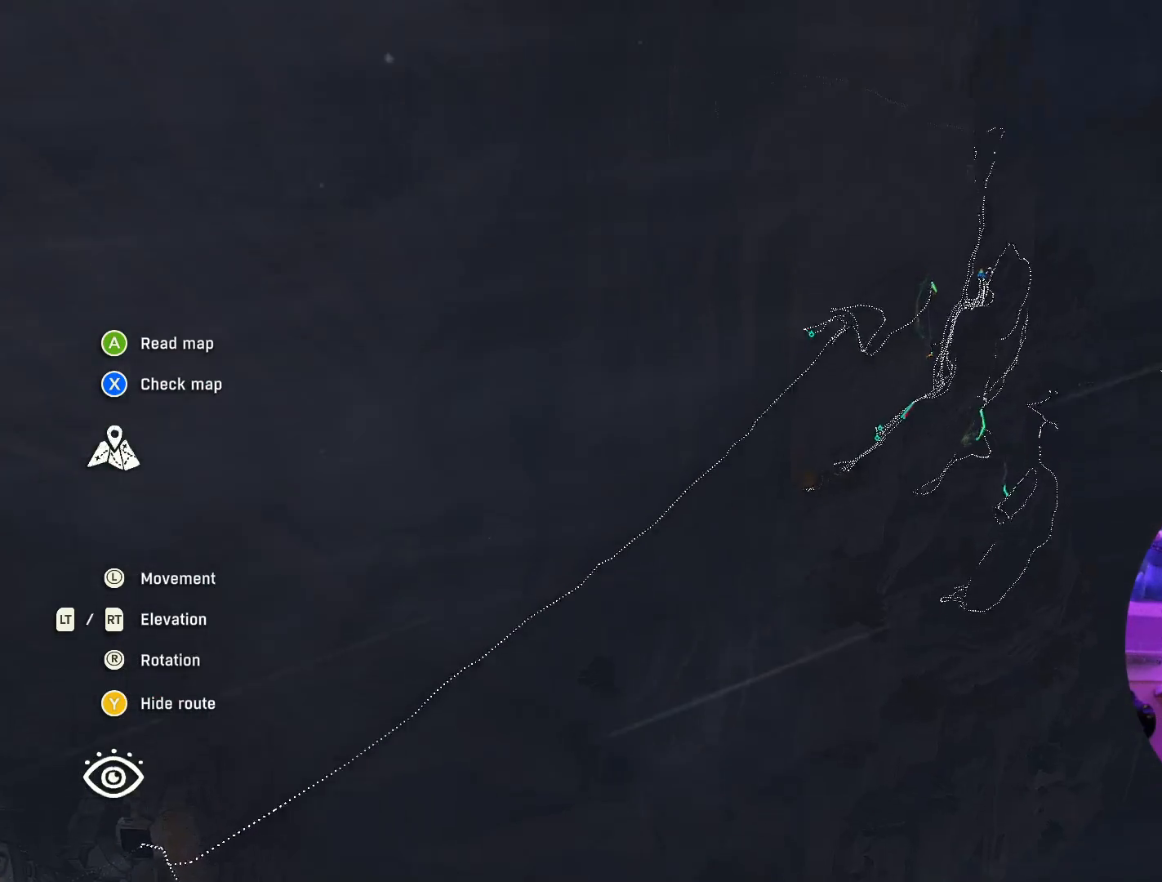
{"buttons": [], "left_stick": "center", "right_stick": "center", "events": [[134, "right_stick", "center"]]}
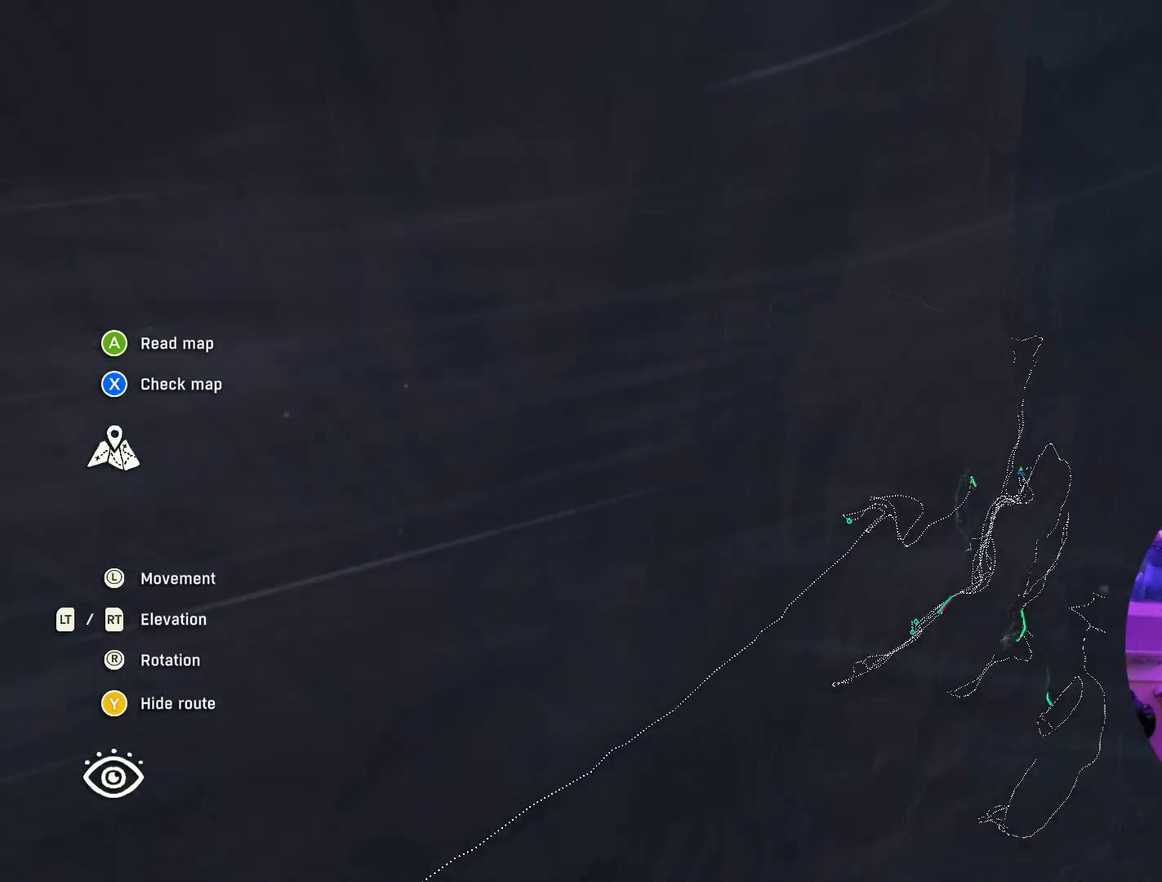
{"buttons": [], "left_stick": "center", "right_stick": "center", "events": []}
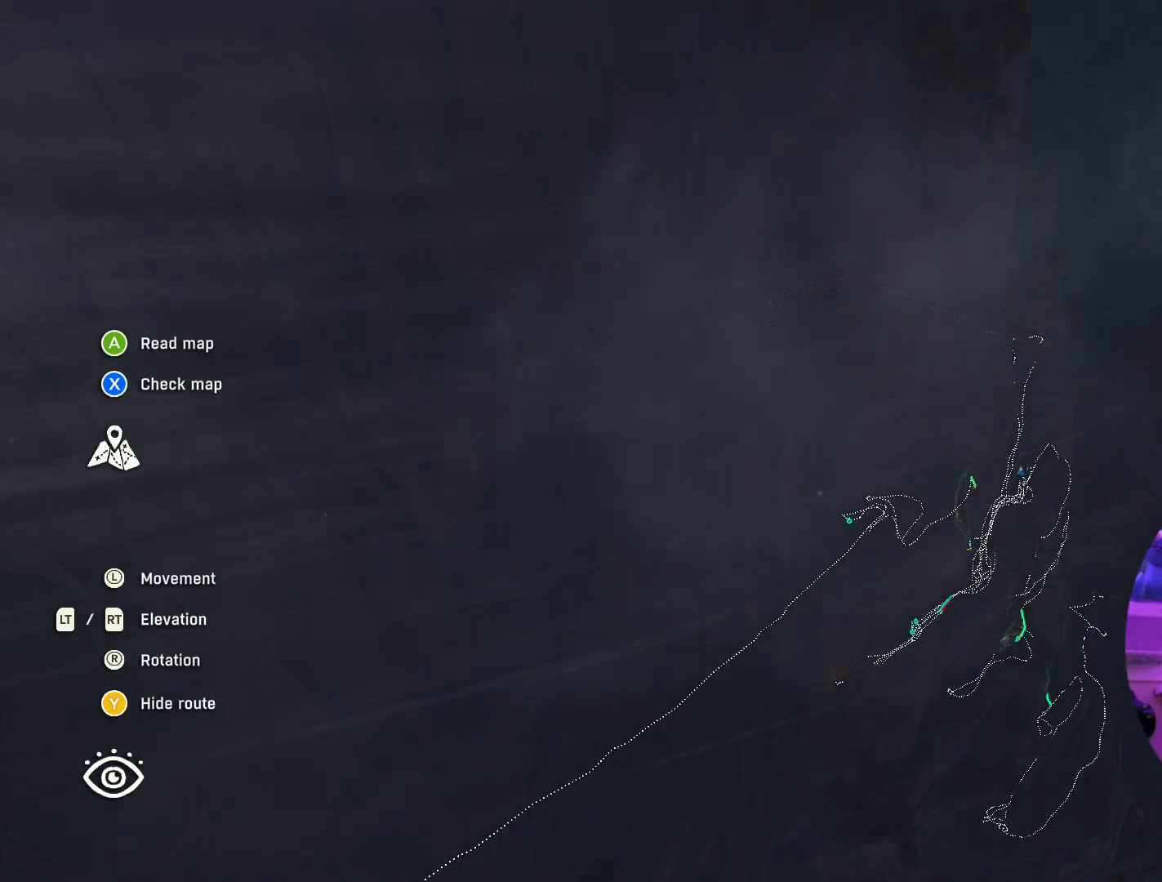
{"buttons": [], "left_stick": "center", "right_stick": "left", "events": [[284, "right_stick", "left"]]}
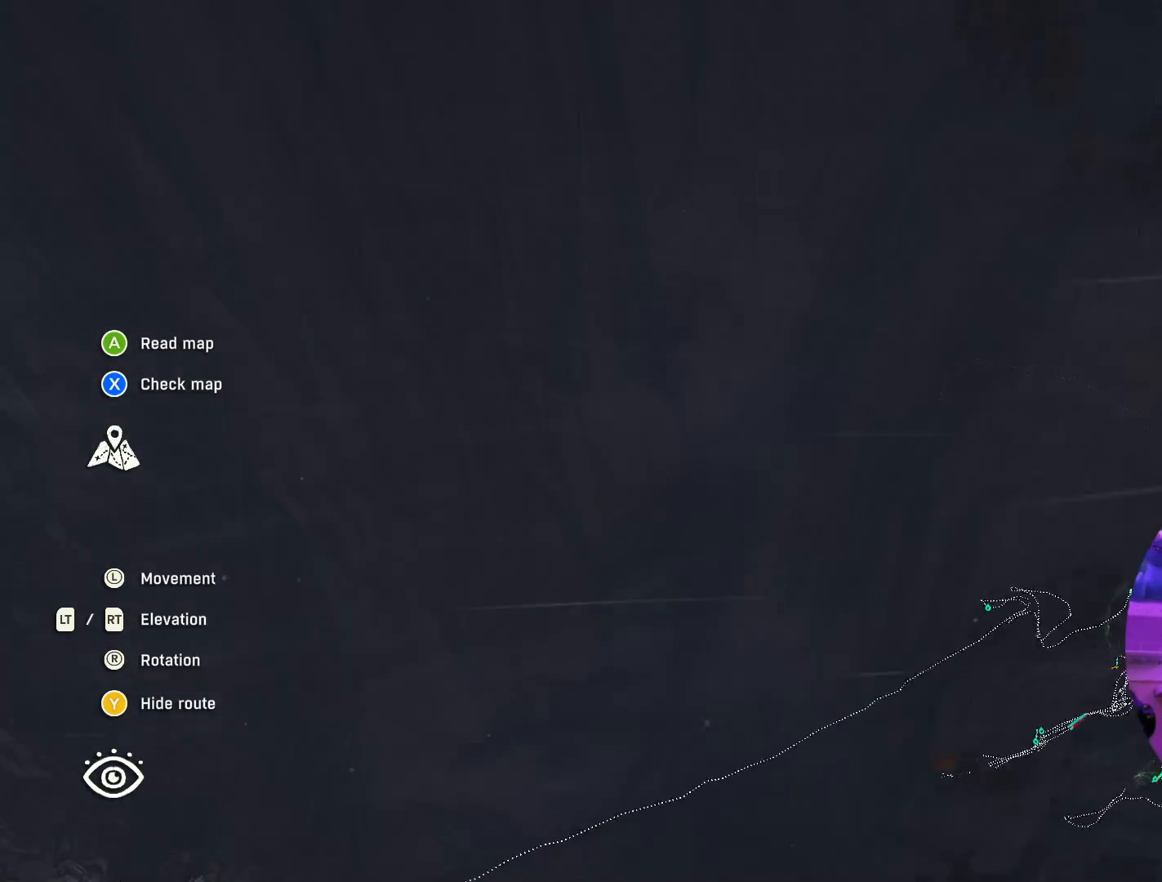
{"buttons": [], "left_stick": "center", "right_stick": "up-left", "events": [[200, "right_stick", "up-left"]]}
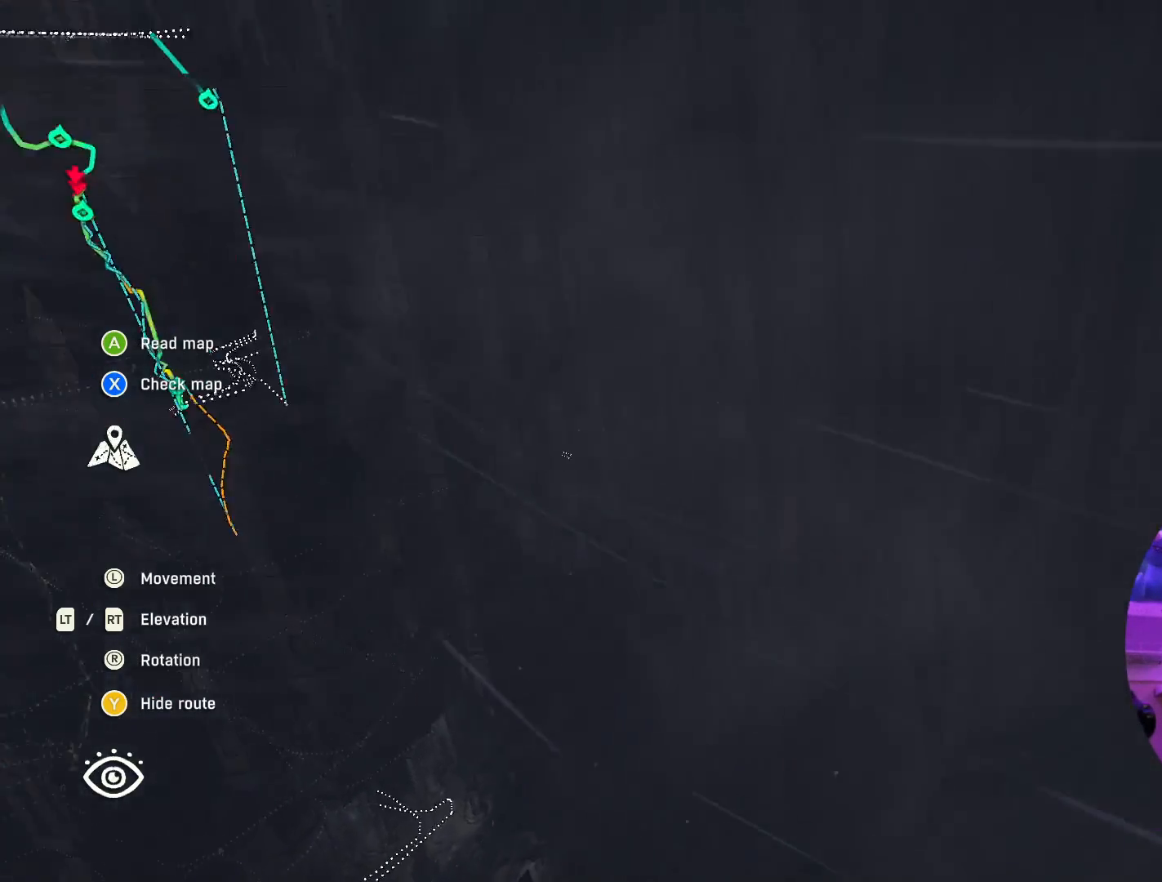
{"buttons": [], "left_stick": "up", "right_stick": "up-left", "events": [[134, "left_stick", "left"], [284, "left_stick", "center"], [417, "left_stick", "up"]]}
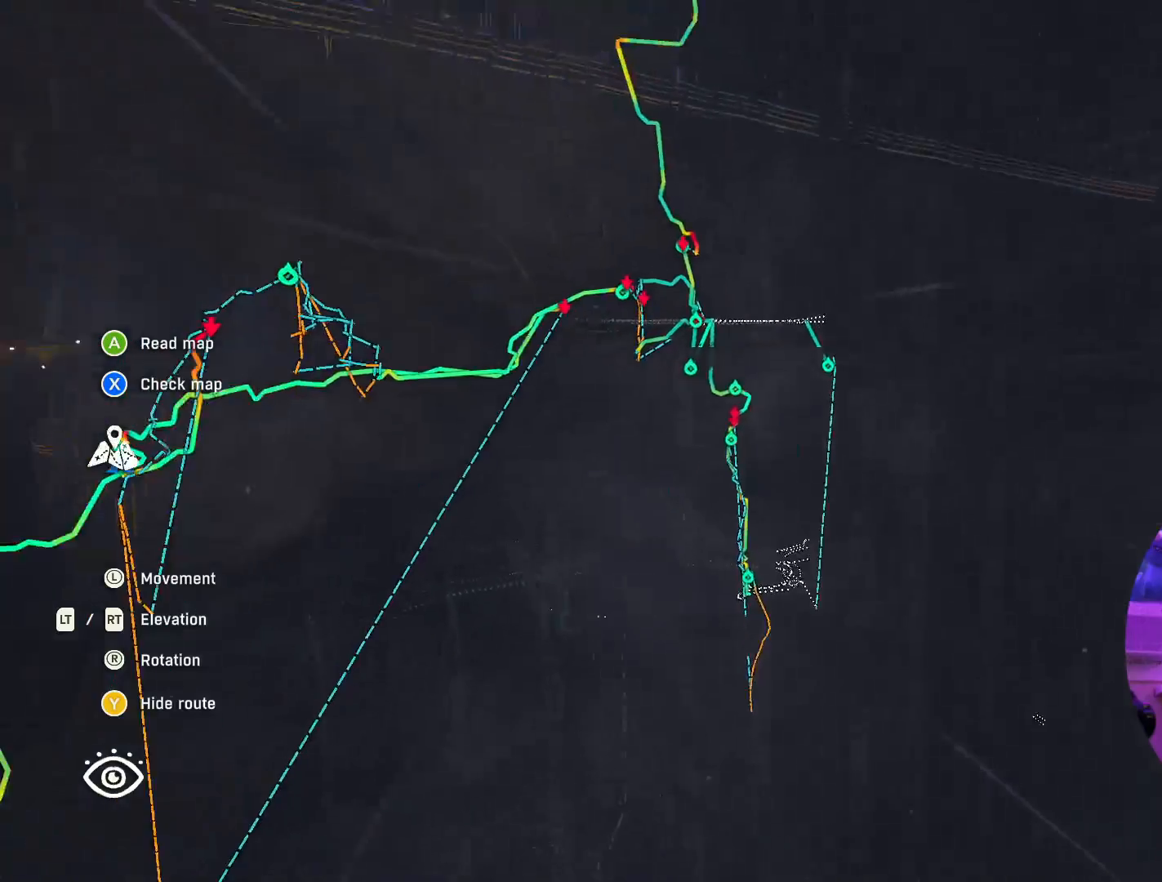
{"buttons": [], "left_stick": "up", "right_stick": "up-right", "events": [[17, "right_stick", "center"], [417, "right_stick", "up-right"]]}
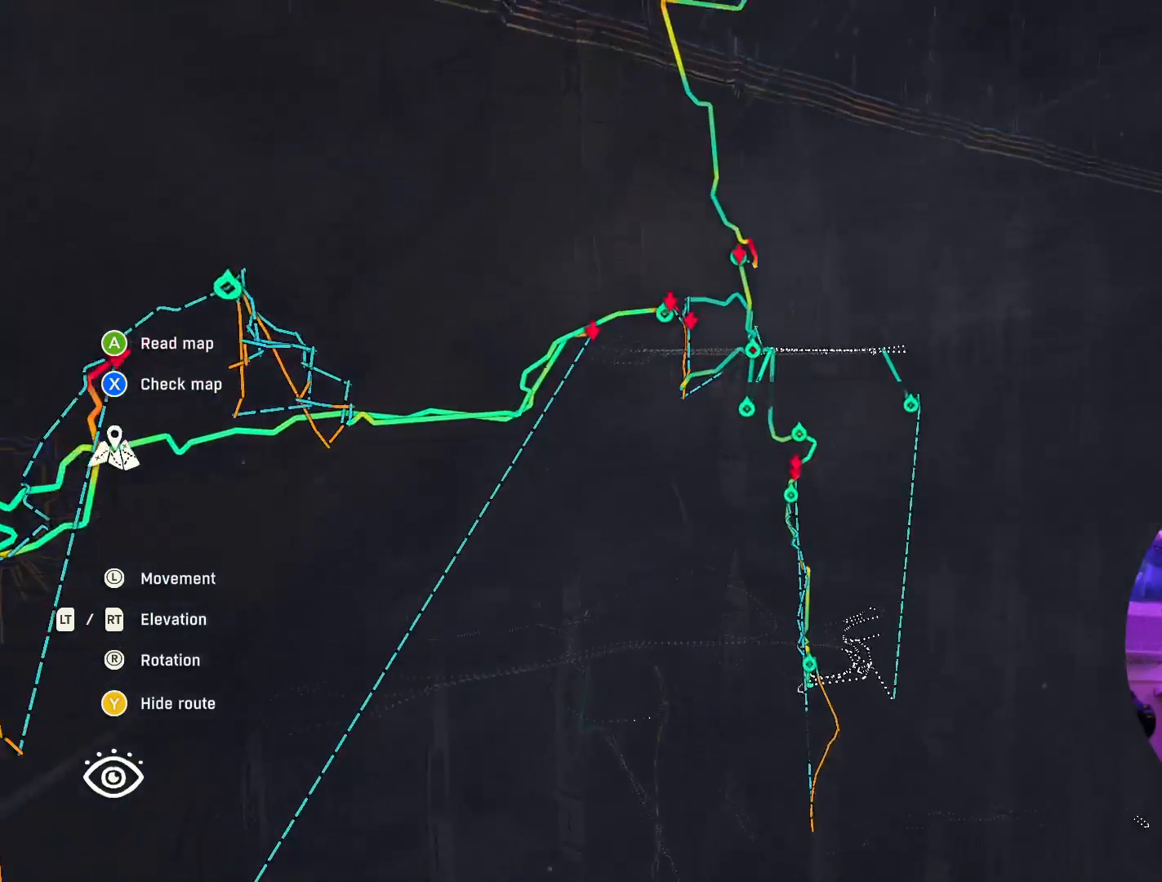
{"buttons": [], "left_stick": "center", "right_stick": "up", "events": [[167, "right_stick", "up"], [250, "left_stick", "center"]]}
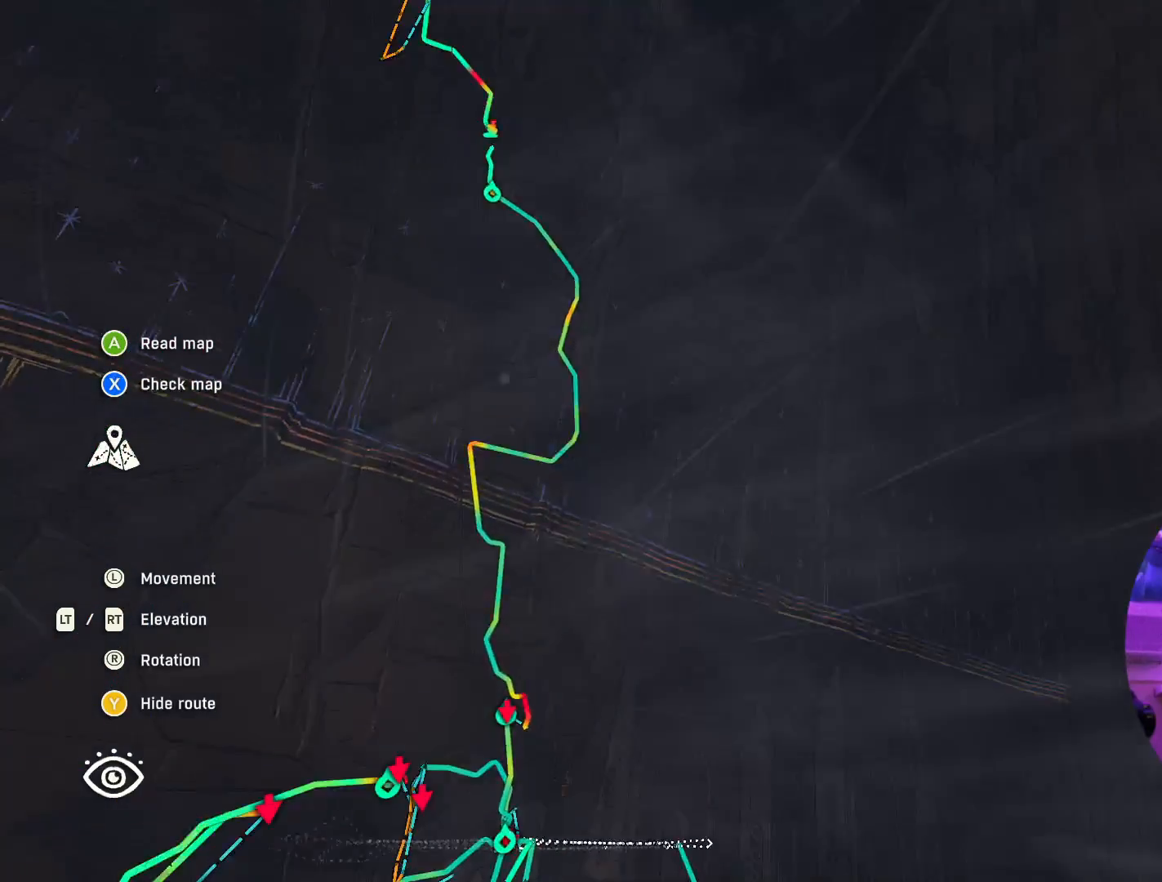
{"buttons": [], "left_stick": "center", "right_stick": "center", "events": [[34, "right_stick", "center"], [50, "left_stick", "up-left"], [317, "left_stick", "center"]]}